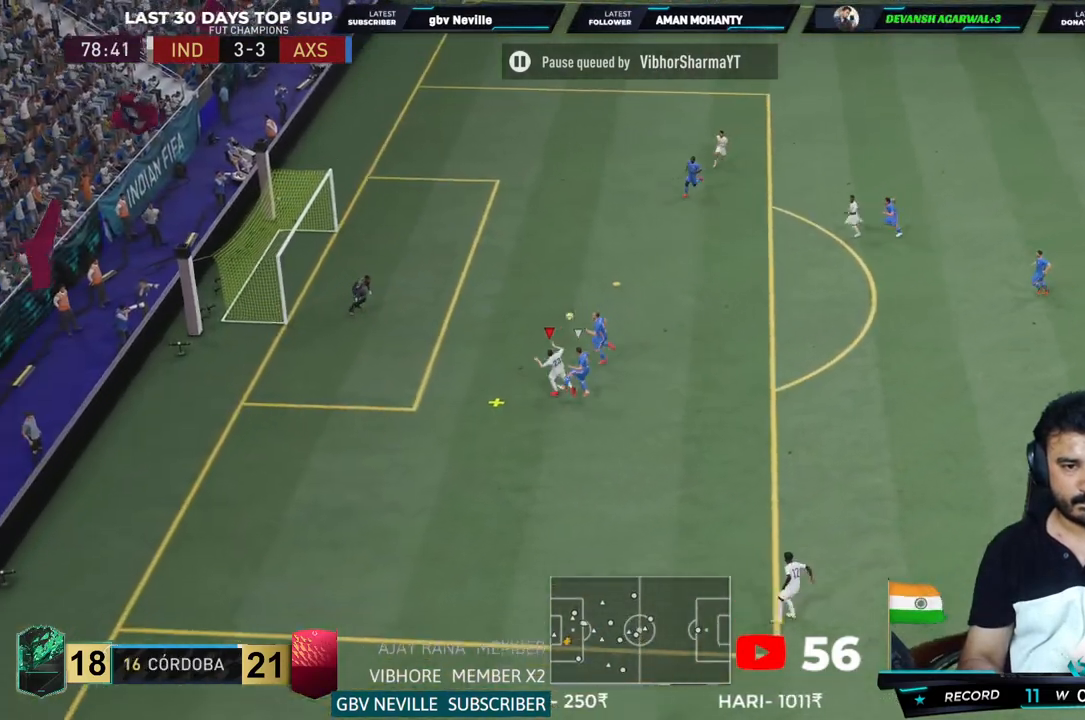
Gameplay with a controller (PlayStation layout); each line is a JSON object with the inputs held at the frame after it. "events" lists button and stick changes between this image and that frame as [ms after this image, input, new state], when the widget could be followed in between. Not read: L3 R3.
{"buttons": ["R2"], "left_stick": "up", "right_stick": "center", "events": [[200, "CIRCLE", "up"], [217, "left_stick", "up"]]}
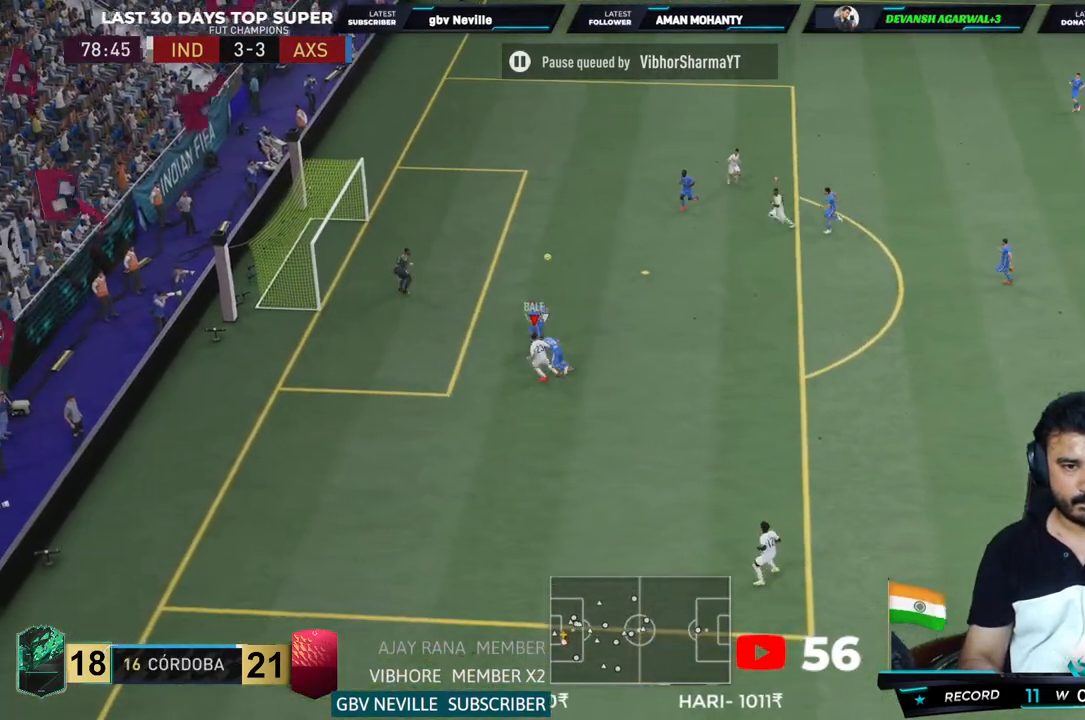
{"buttons": ["L1", "R2"], "left_stick": "up-left", "right_stick": "center", "events": [[133, "left_stick", "up-left"], [450, "L1", "down"]]}
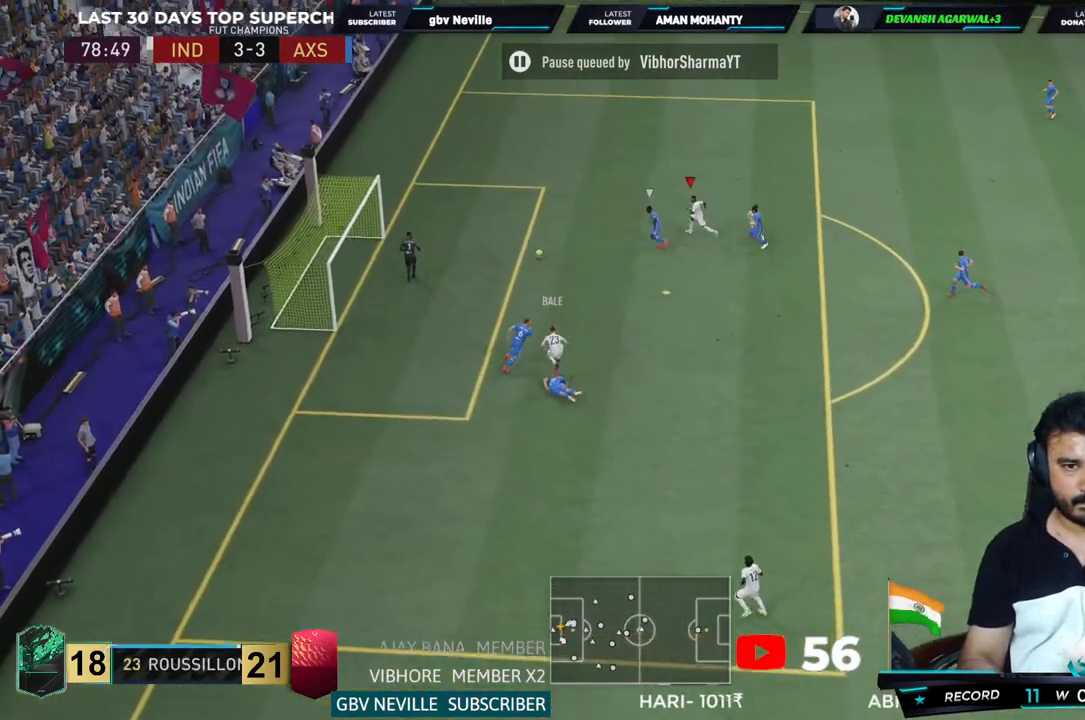
{"buttons": ["R2"], "left_stick": "up-left", "right_stick": "center", "events": [[117, "L1", "up"]]}
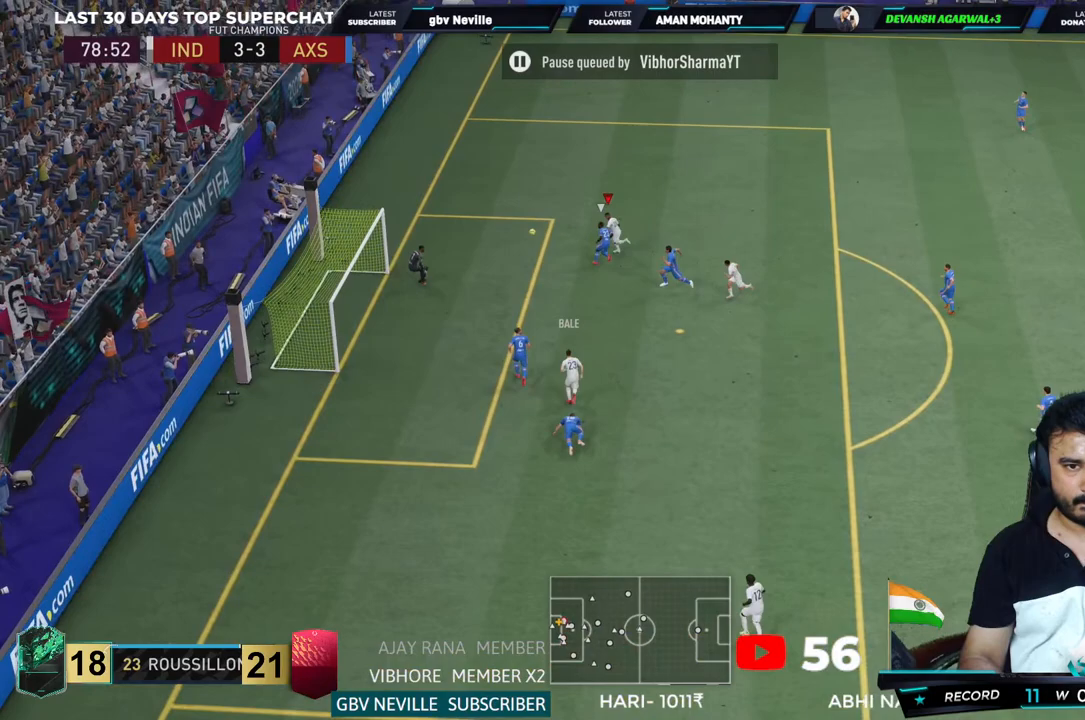
{"buttons": ["R2"], "left_stick": "center", "right_stick": "center", "events": [[50, "CIRCLE", "down"], [83, "left_stick", "center"], [250, "CIRCLE", "up"]]}
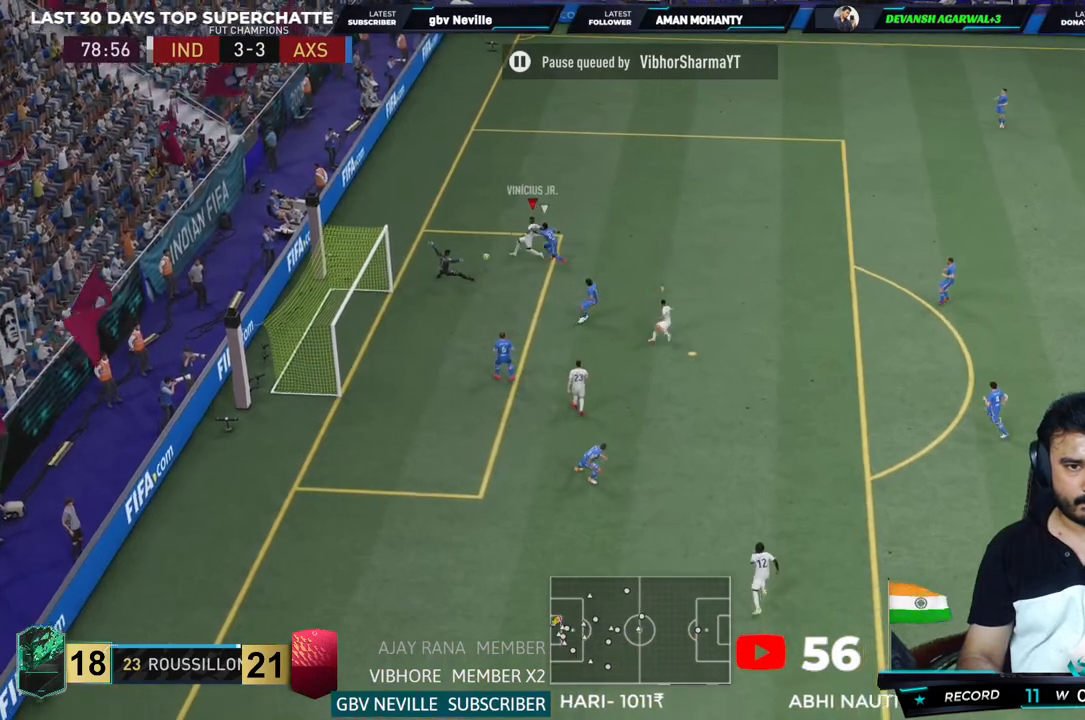
{"buttons": ["R2"], "left_stick": "center", "right_stick": "center"}
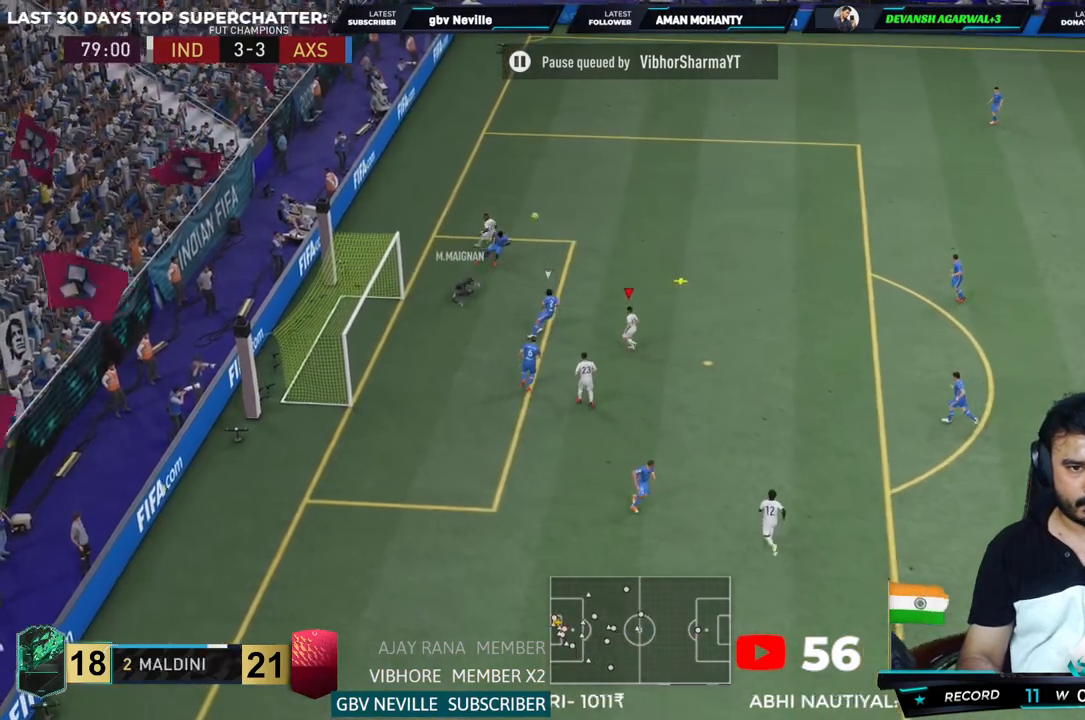
{"buttons": [], "left_stick": "up-right", "right_stick": "center", "events": [[100, "left_stick", "left"], [200, "left_stick", "center"], [267, "R2", "up"], [383, "left_stick", "up"], [433, "left_stick", "up-right"]]}
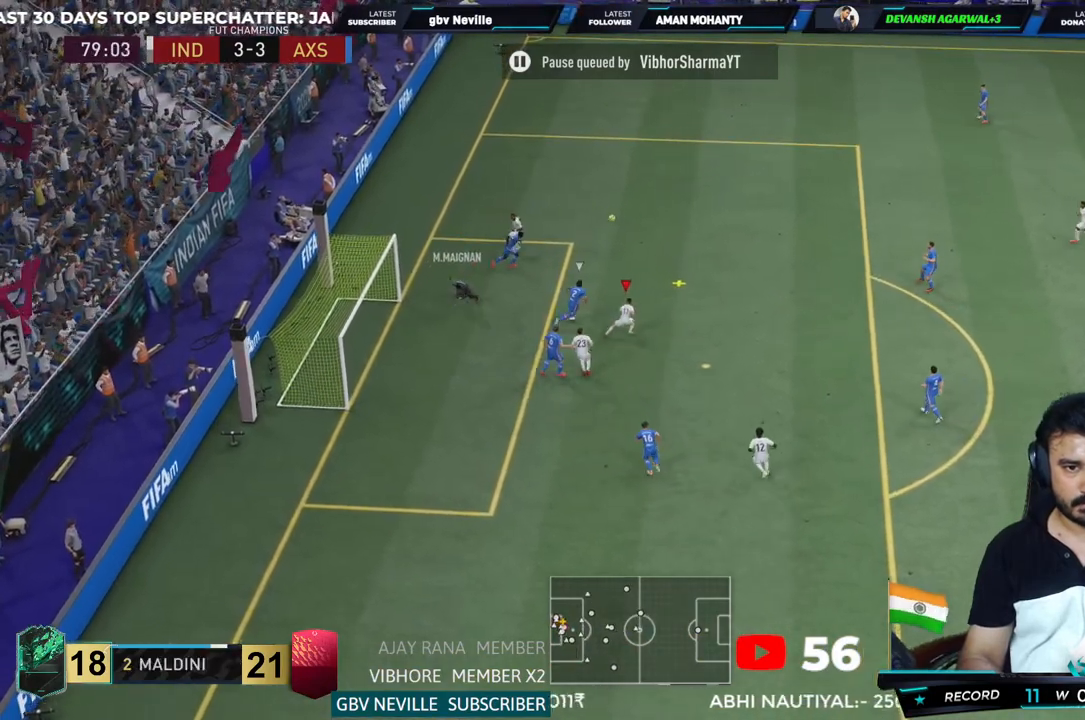
{"buttons": ["R2"], "left_stick": "up-right", "right_stick": "center", "events": [[17, "R2", "down"]]}
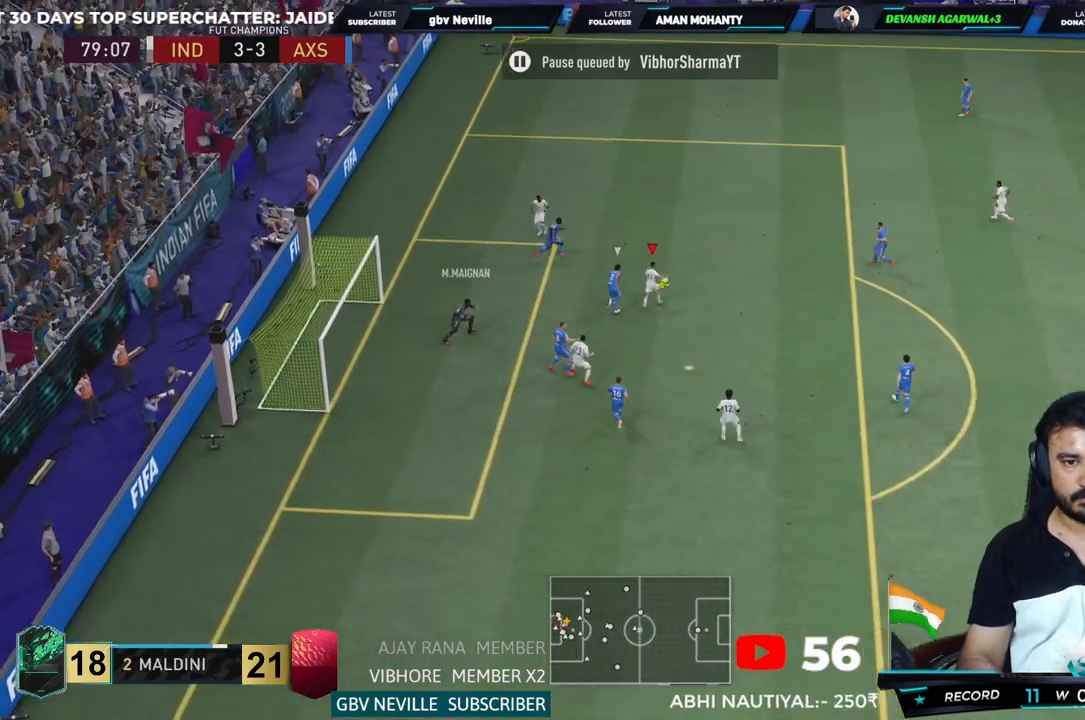
{"buttons": [], "left_stick": "up-right", "right_stick": "center", "events": [[350, "R2", "up"]]}
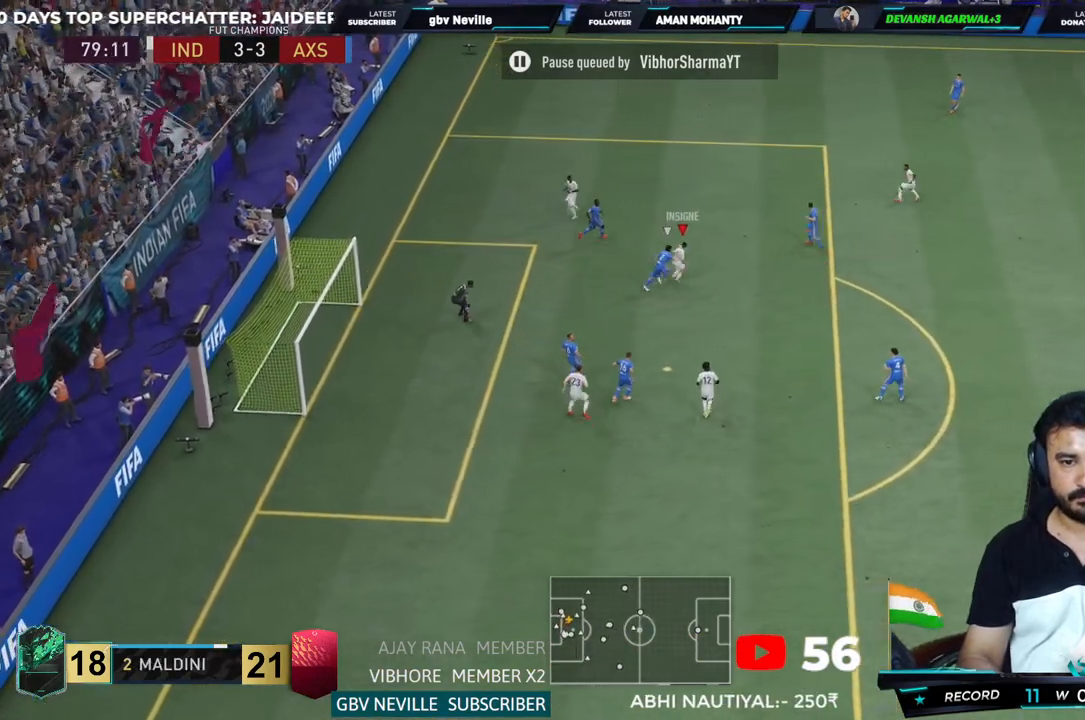
{"buttons": [], "left_stick": "center", "right_stick": "center", "events": [[150, "left_stick", "right"], [250, "CROSS", "down"], [350, "left_stick", "center"], [383, "CROSS", "up"]]}
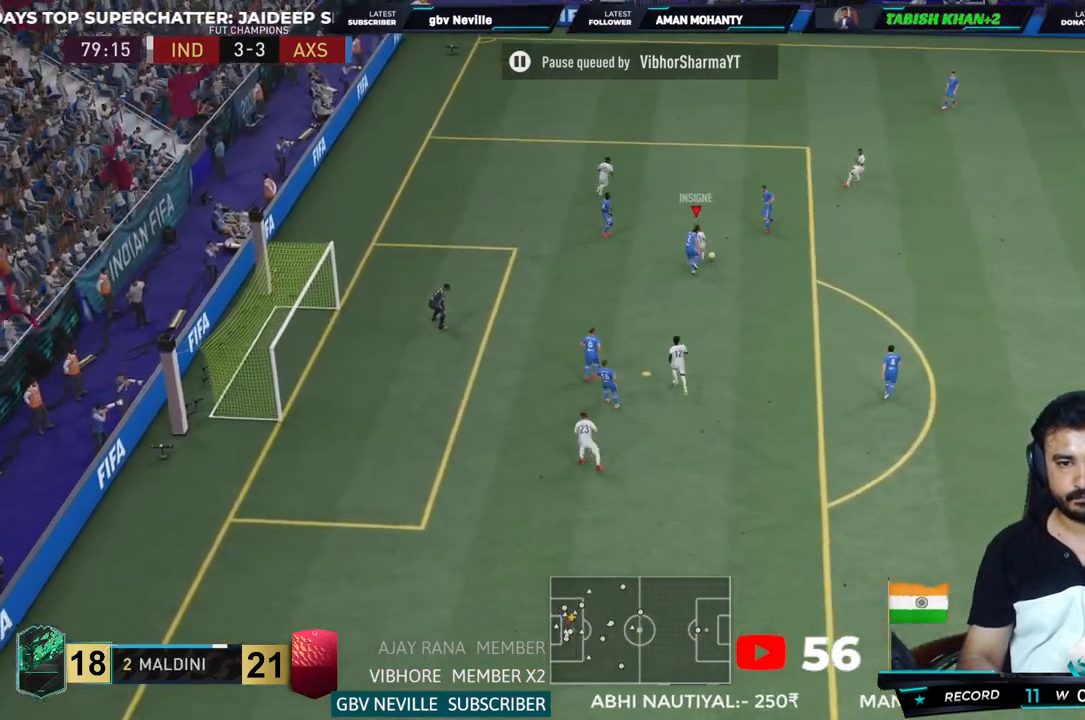
{"buttons": [], "left_stick": "center", "right_stick": "center", "events": []}
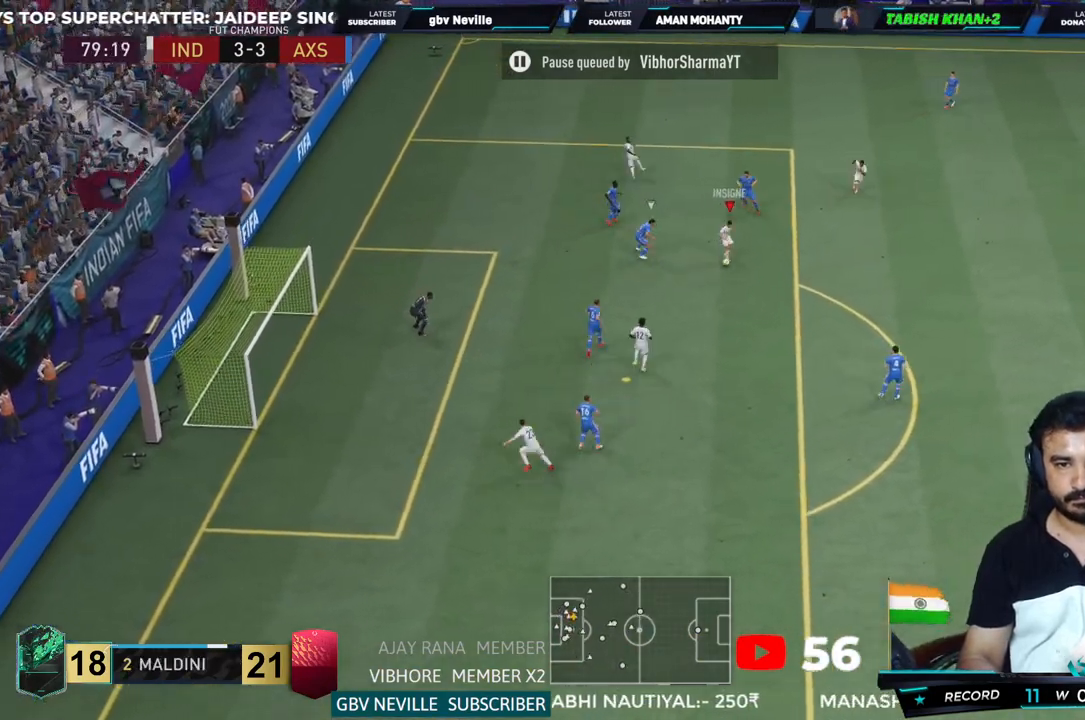
{"buttons": [], "left_stick": "center", "right_stick": "center", "events": []}